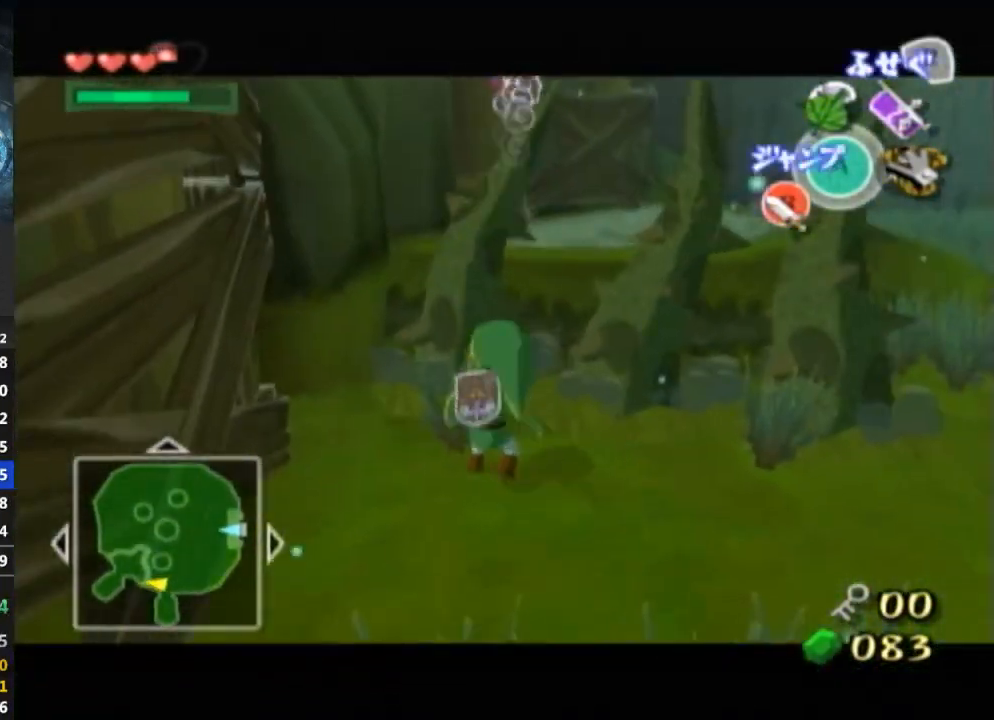
Gameplay with a controller (Nintendo layout); each line is a JSON object with the inputs held at the frame after it. "events" lists button and stick changes between this image and that frame as [ms after this image, input, new state], when the widget could be followed in between. Not read: L3 R3.
{"buttons": ["A", "L1"], "left_stick": "up", "right_stick": "center", "events": [[133, "left_stick", "up-left"], [400, "left_stick", "up"], [500, "A", "down"]]}
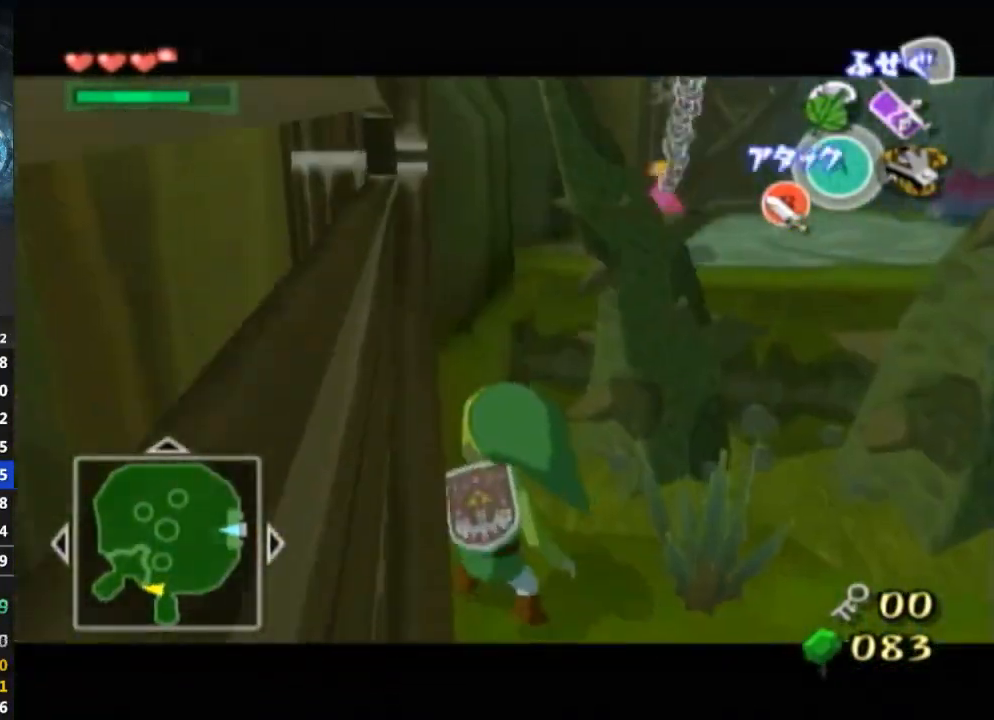
{"buttons": ["L1"], "left_stick": "center", "right_stick": "center", "events": [[67, "A", "up"], [433, "left_stick", "center"]]}
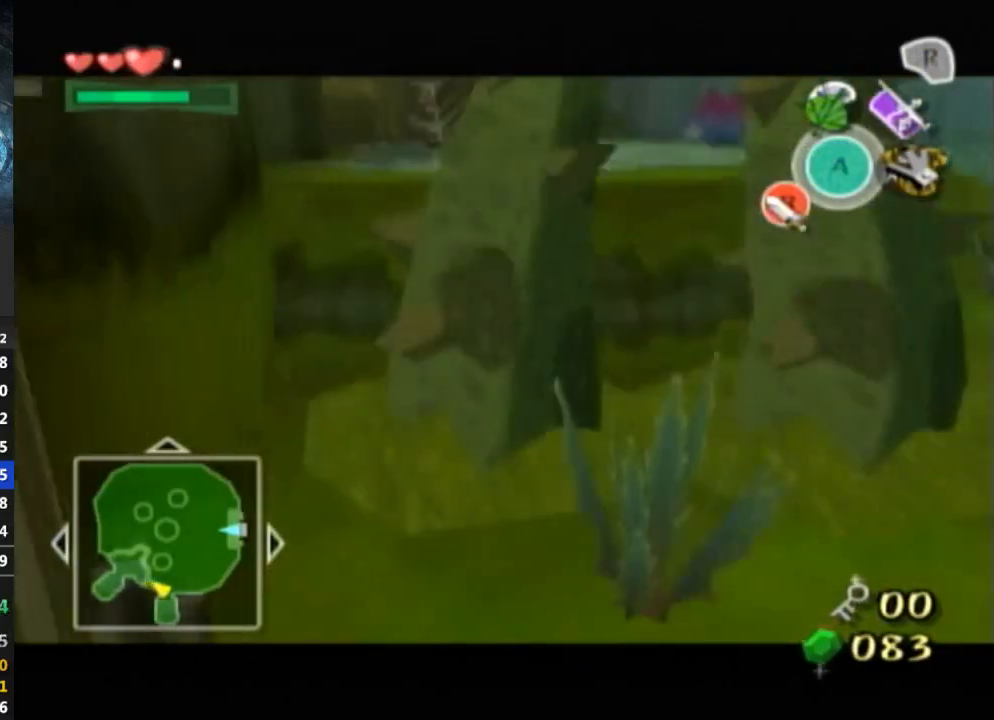
{"buttons": ["L1"], "left_stick": "up-left", "right_stick": "center", "events": [[167, "left_stick", "up-left"]]}
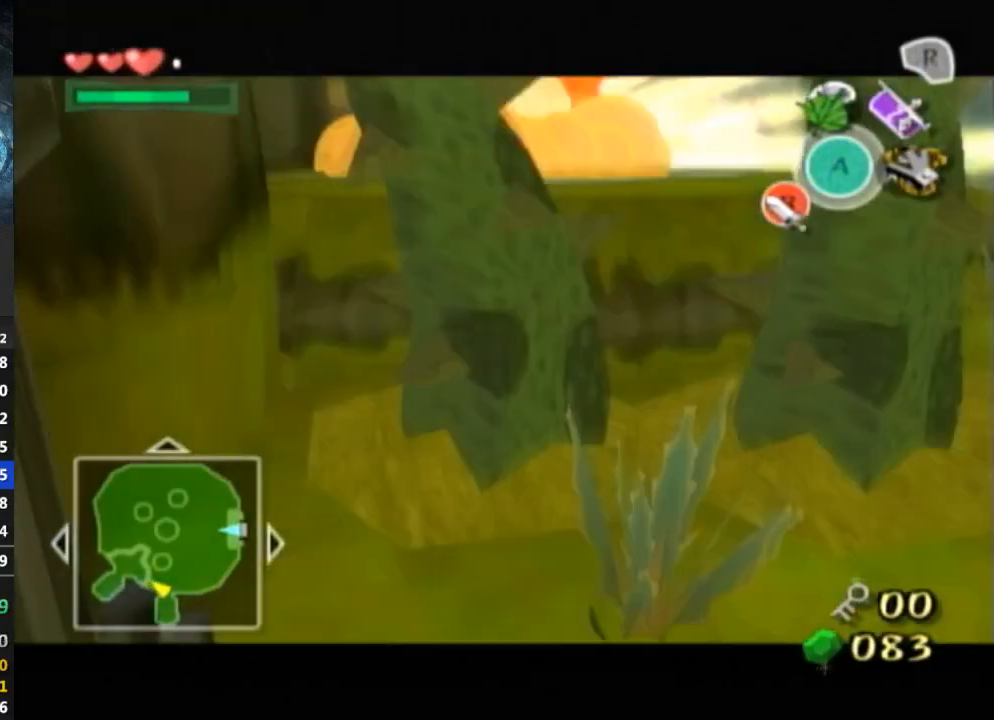
{"buttons": ["L1"], "left_stick": "up-left", "right_stick": "center", "events": []}
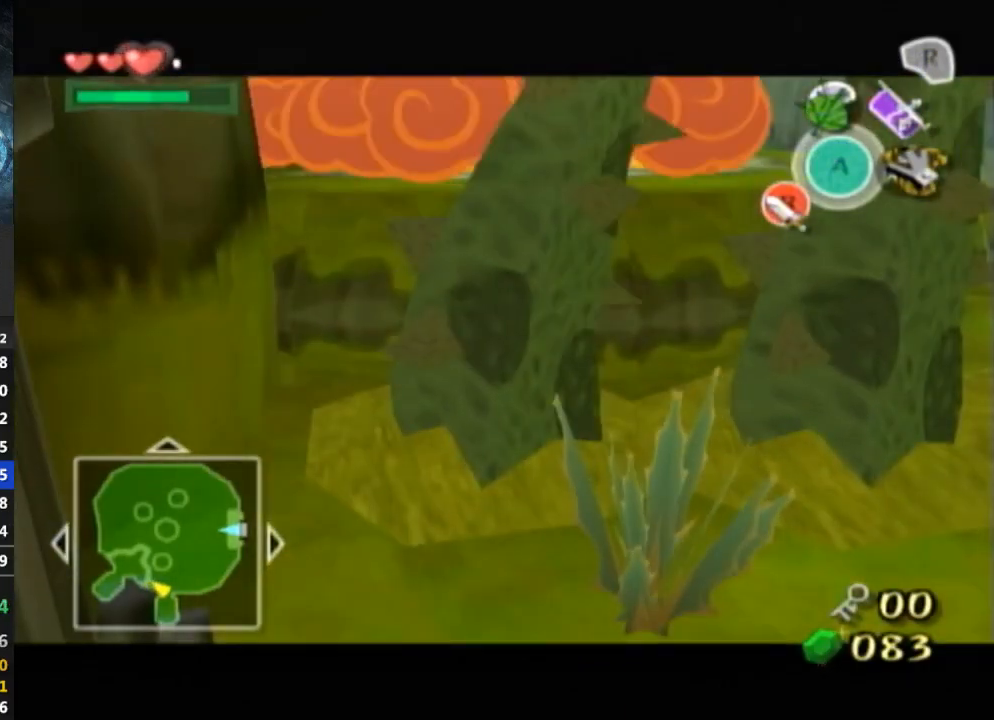
{"buttons": ["L1"], "left_stick": "up-left", "right_stick": "center", "events": []}
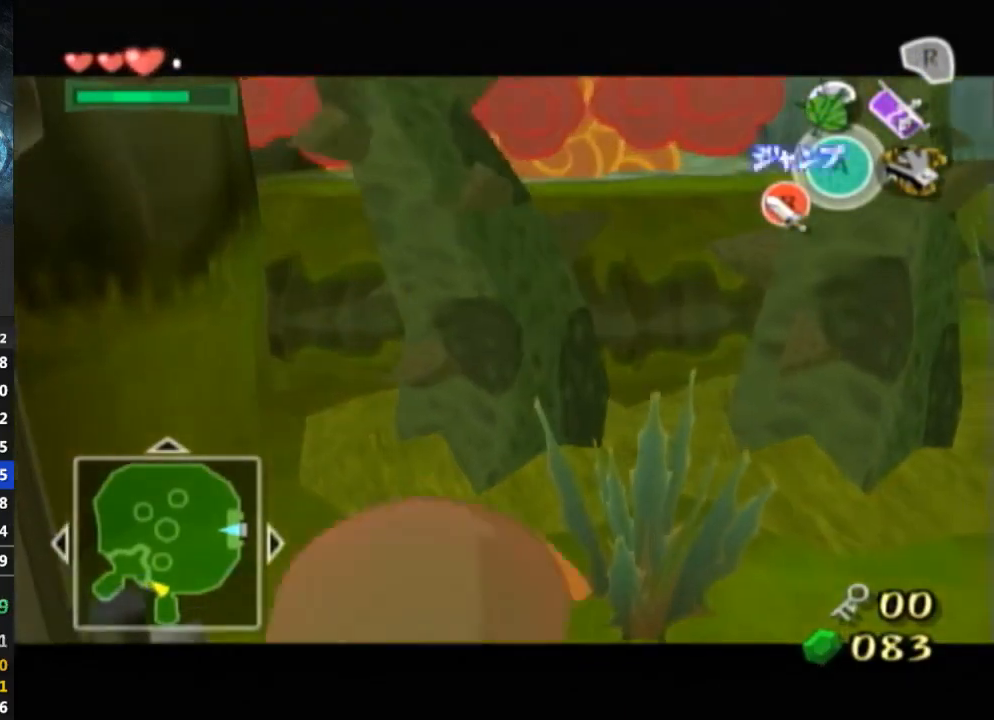
{"buttons": ["L1"], "left_stick": "up-left", "right_stick": "center", "events": [[133, "B", "down"], [233, "B", "up"], [400, "A", "down"], [467, "A", "up"]]}
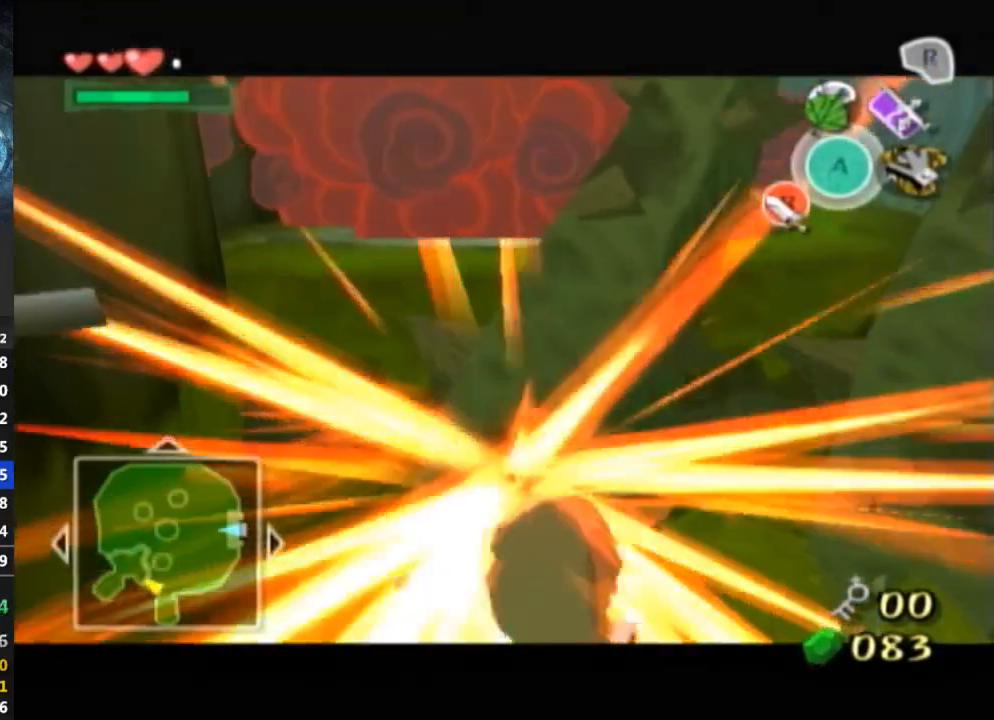
{"buttons": ["L1"], "left_stick": "up-left", "right_stick": "center", "events": [[100, "A", "down"], [133, "A", "up"]]}
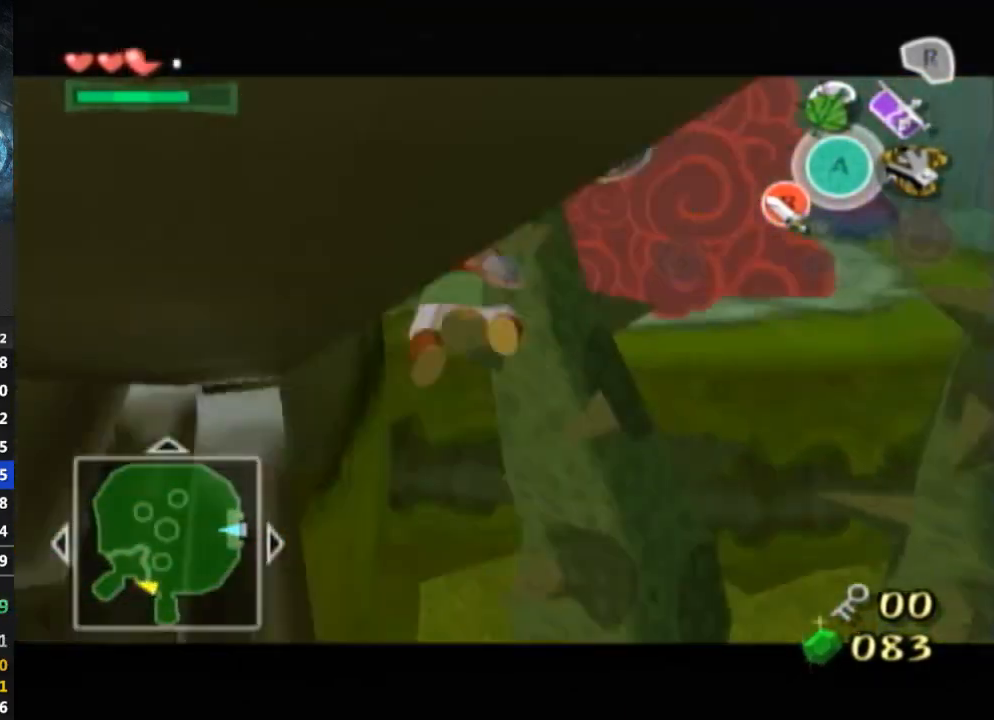
{"buttons": ["L1"], "left_stick": "up", "right_stick": "center", "events": [[300, "left_stick", "up"]]}
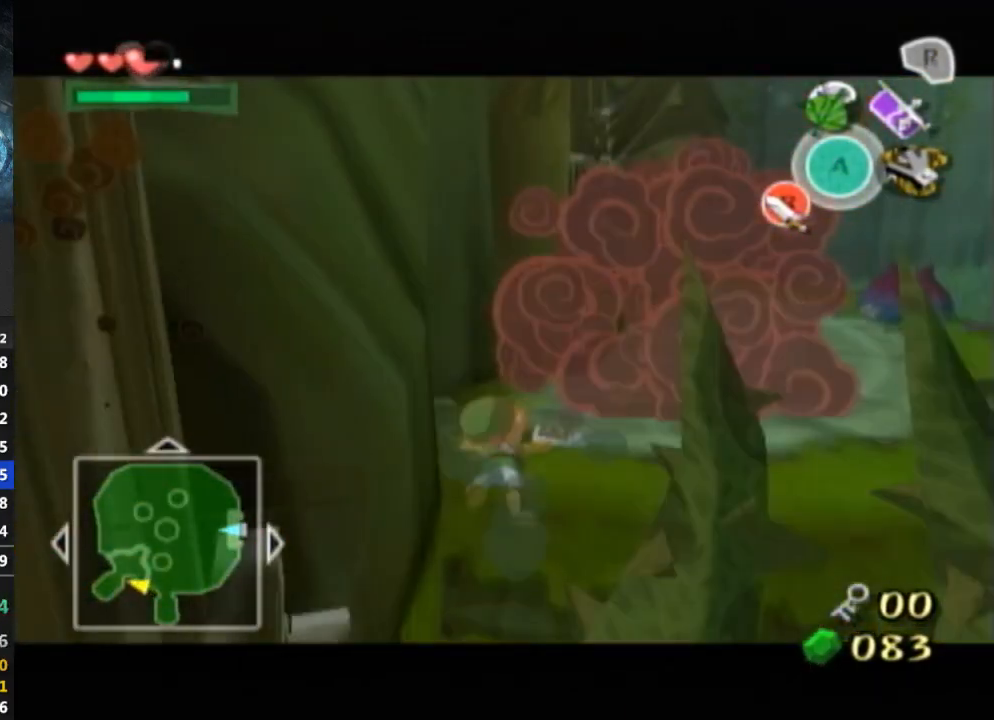
{"buttons": [], "left_stick": "up-right", "right_stick": "center", "events": [[33, "L1", "up"], [33, "left_stick", "center"], [133, "L1", "down"], [200, "L1", "up"], [200, "left_stick", "up"], [400, "left_stick", "up-right"]]}
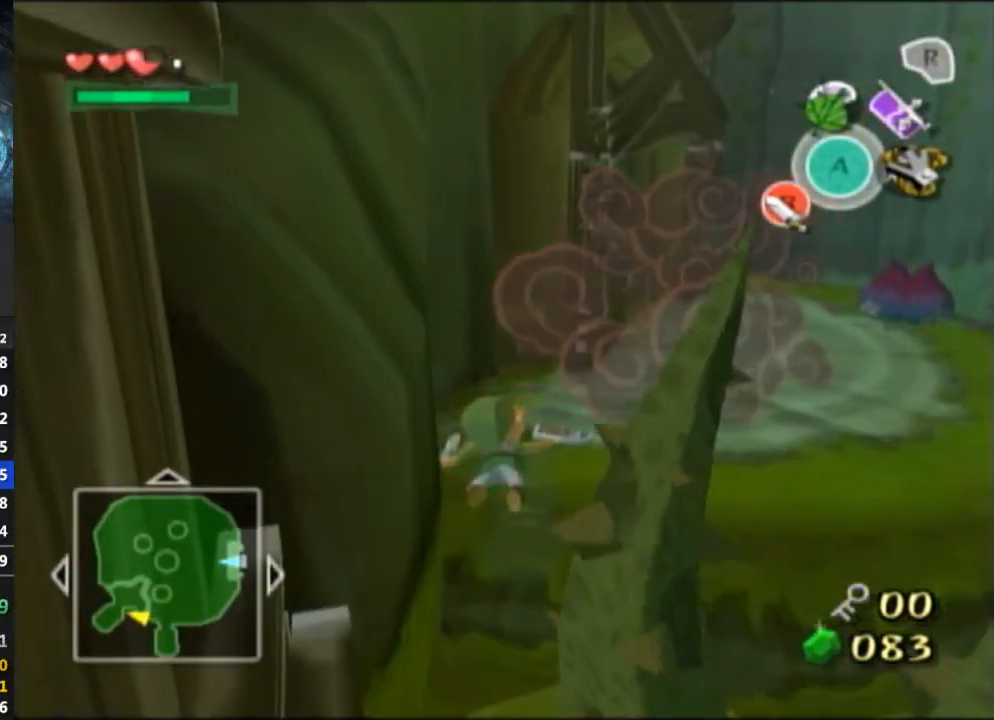
{"buttons": [], "left_stick": "up-right", "right_stick": "center", "events": []}
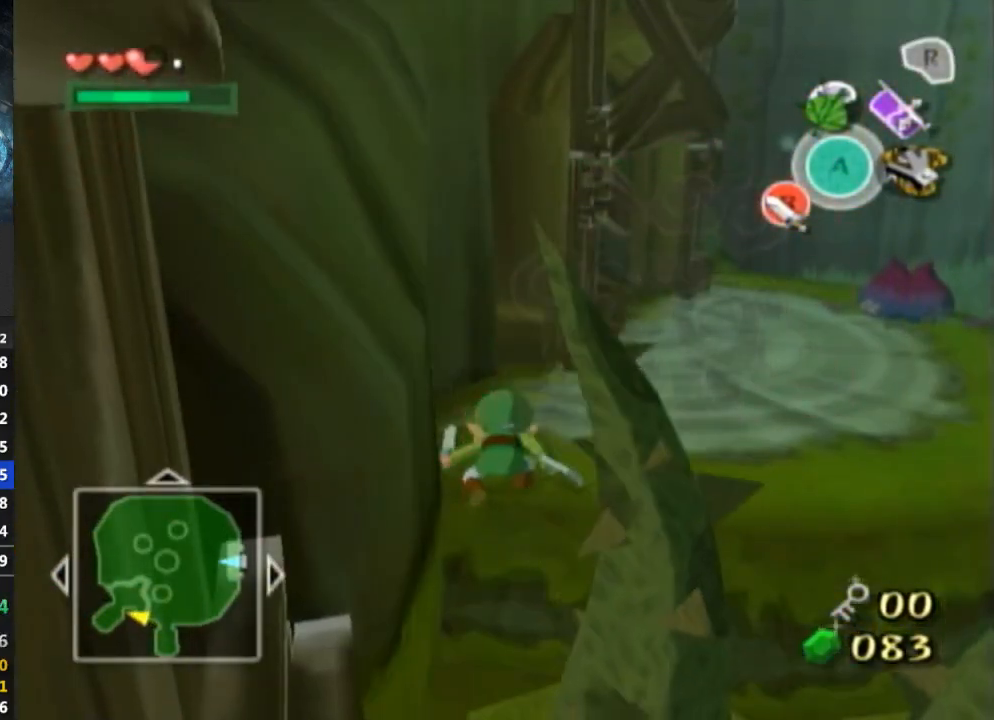
{"buttons": [], "left_stick": "up-right", "right_stick": "center", "events": [[133, "right_stick", "down-right"], [300, "right_stick", "center"]]}
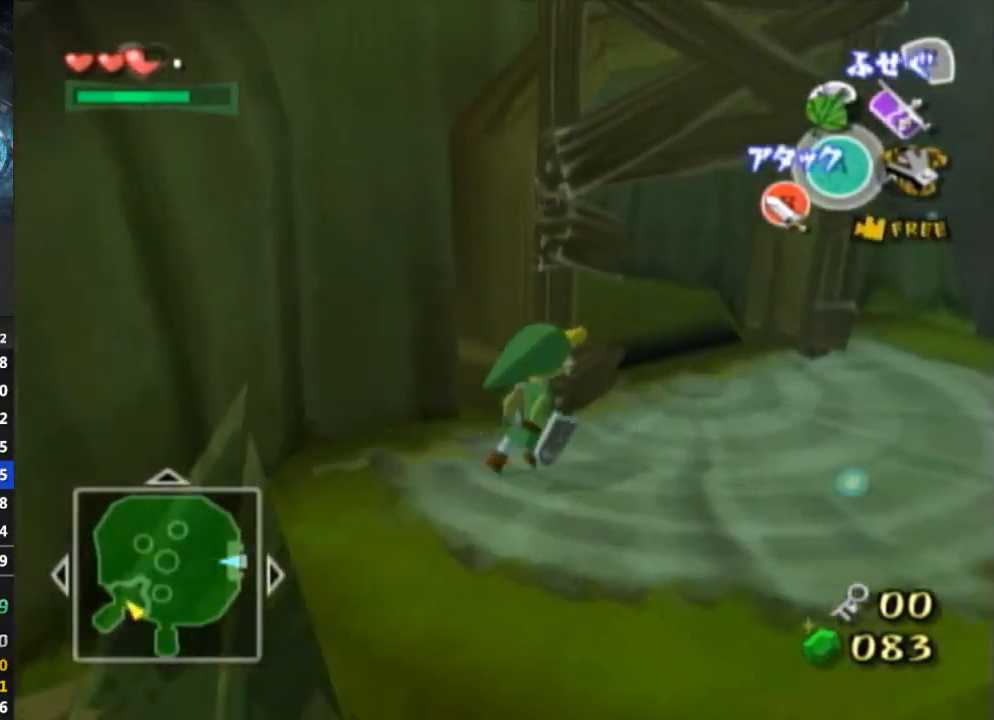
{"buttons": [], "left_stick": "up", "right_stick": "center", "events": [[200, "right_stick", "down-right"], [267, "left_stick", "up"], [400, "right_stick", "center"]]}
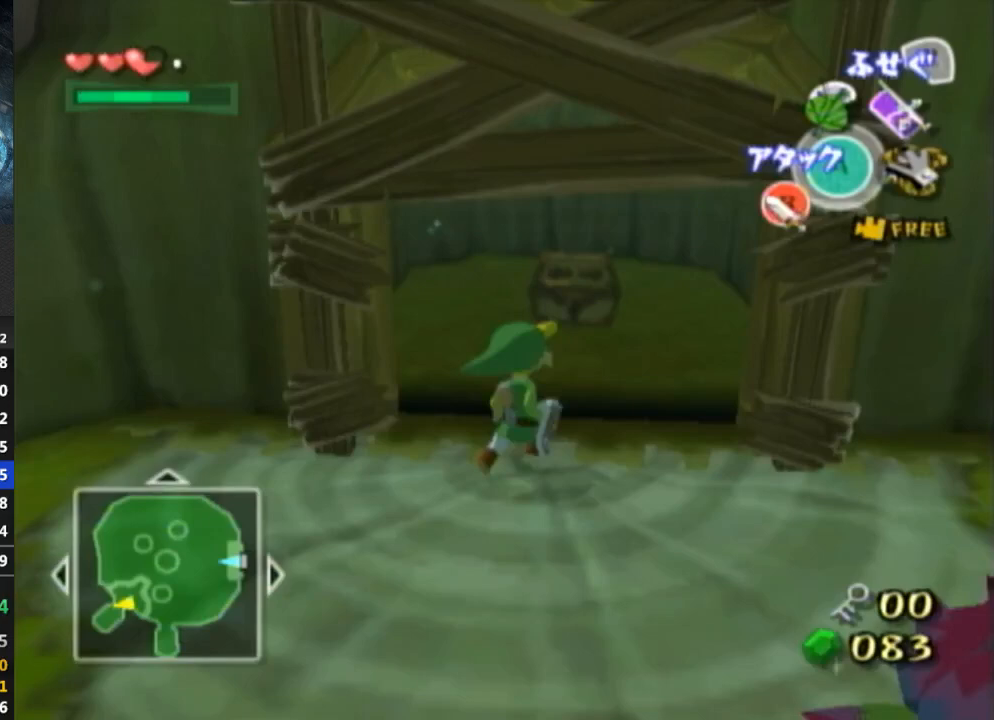
{"buttons": [], "left_stick": "up", "right_stick": "center", "events": []}
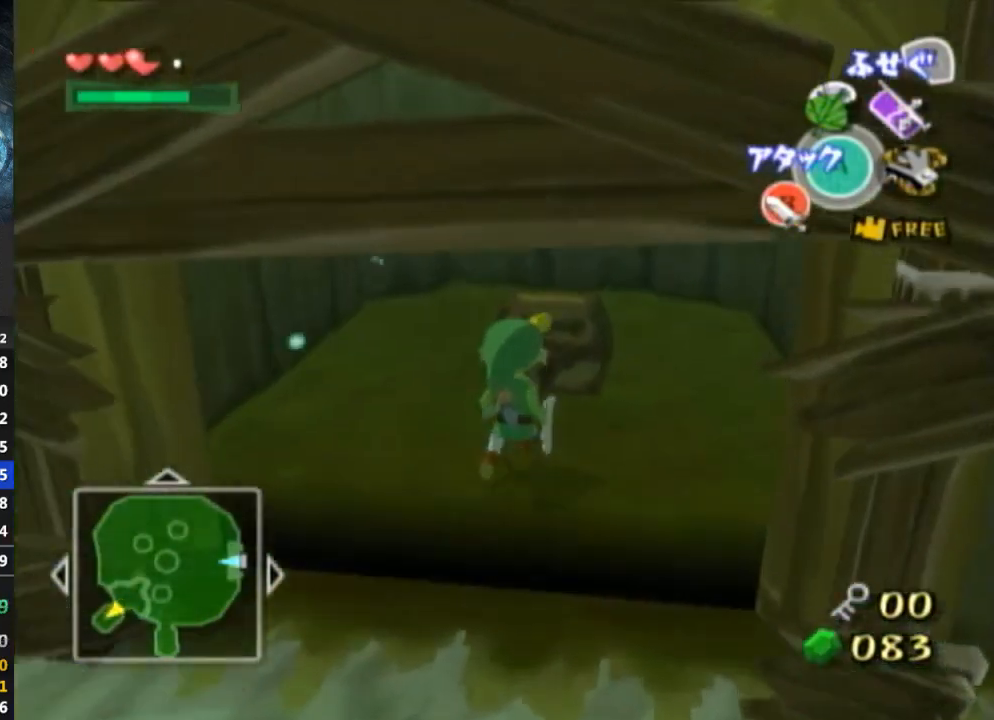
{"buttons": [], "left_stick": "center", "right_stick": "center", "events": [[67, "R1", "down"], [100, "R1", "up"], [200, "A", "down"], [200, "left_stick", "center"], [233, "A", "up"], [300, "A", "down"], [333, "A", "up"]]}
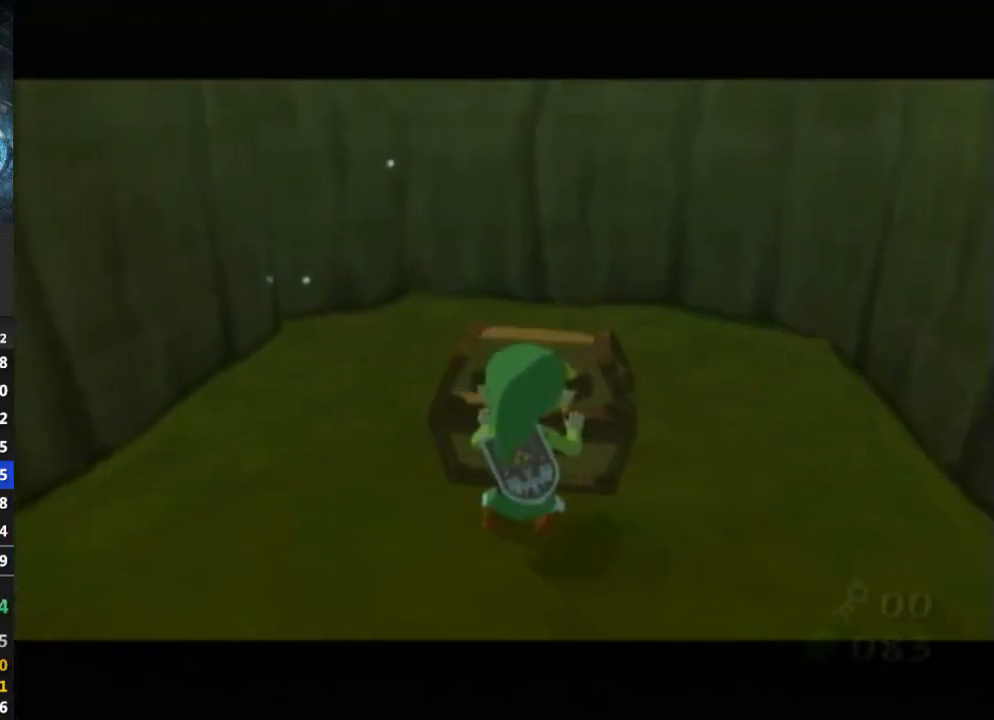
{"buttons": [], "left_stick": "center", "right_stick": "center", "events": []}
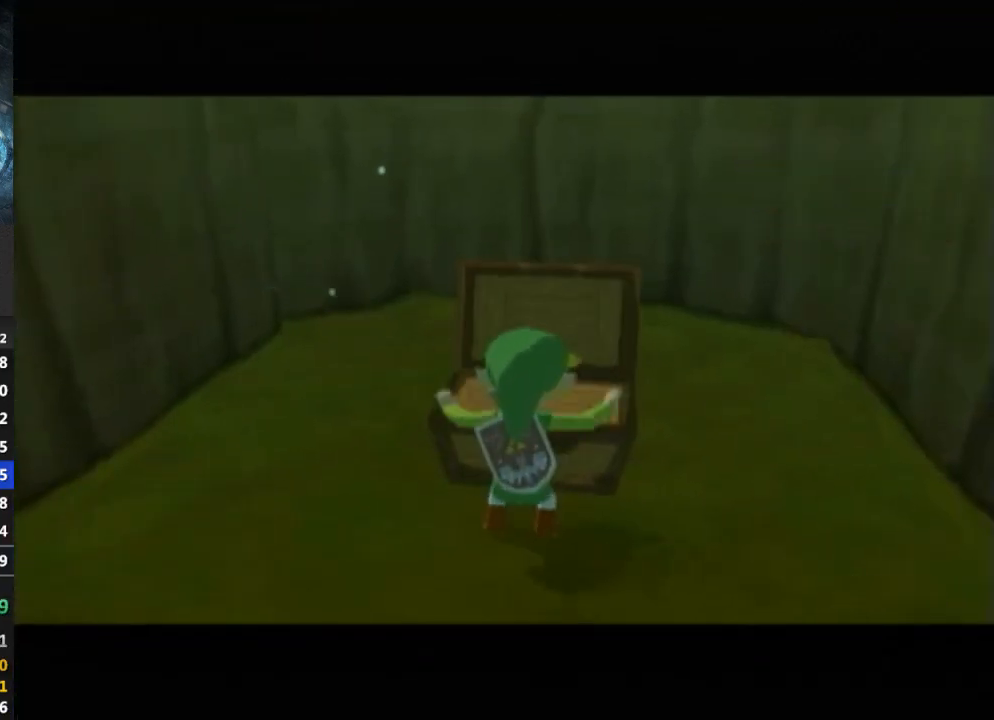
{"buttons": [], "left_stick": "center", "right_stick": "center", "events": []}
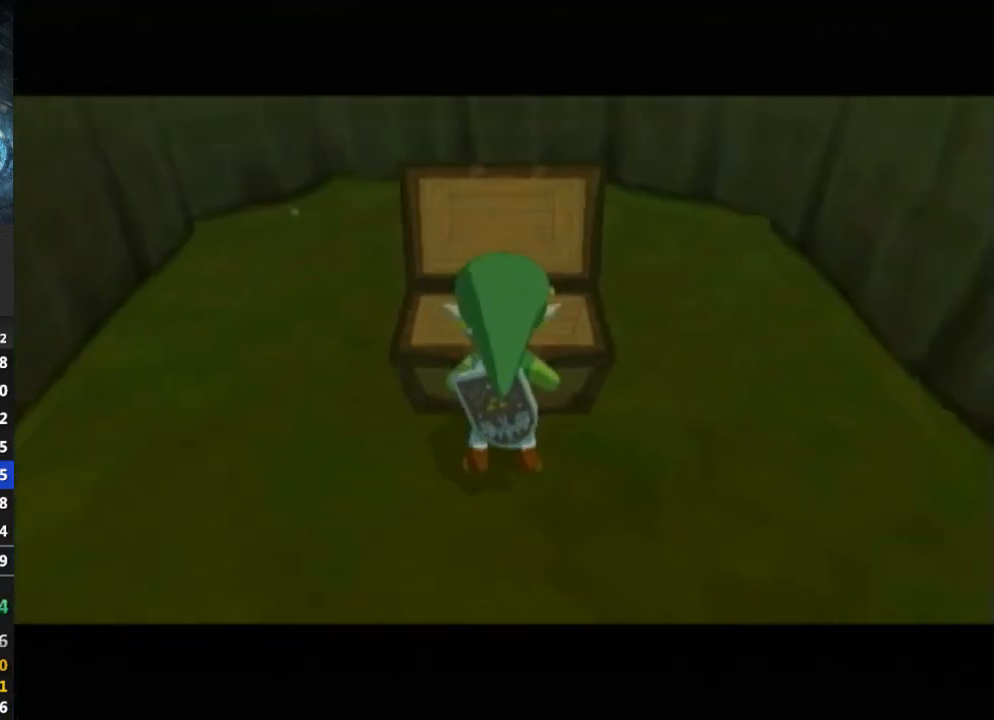
{"buttons": [], "left_stick": "center", "right_stick": "center", "events": []}
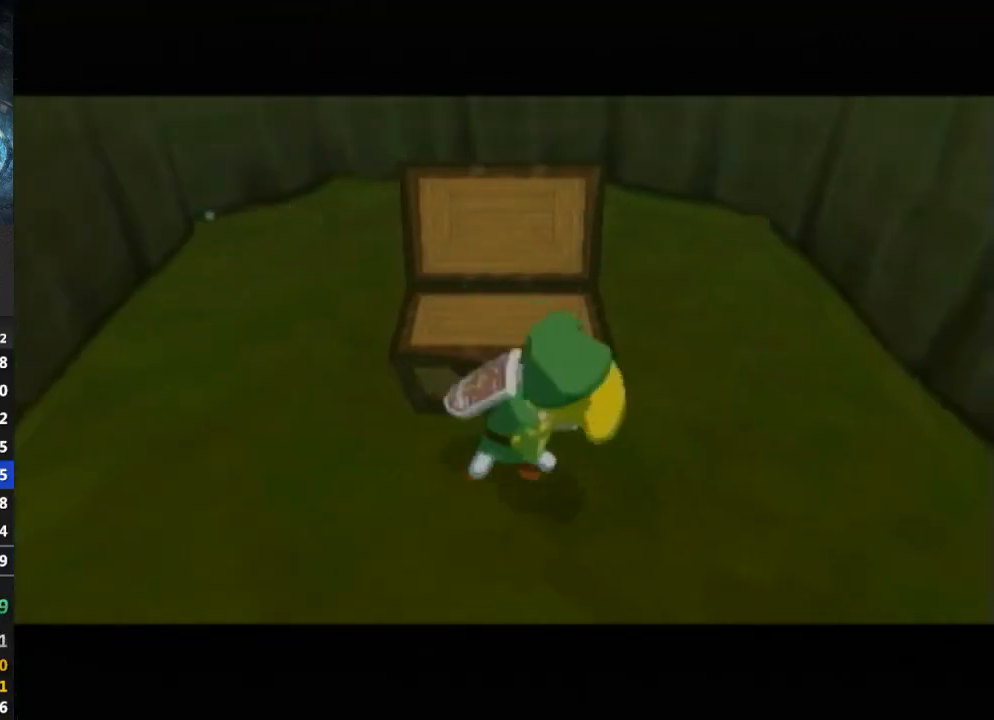
{"buttons": [], "left_stick": "center", "right_stick": "center", "events": []}
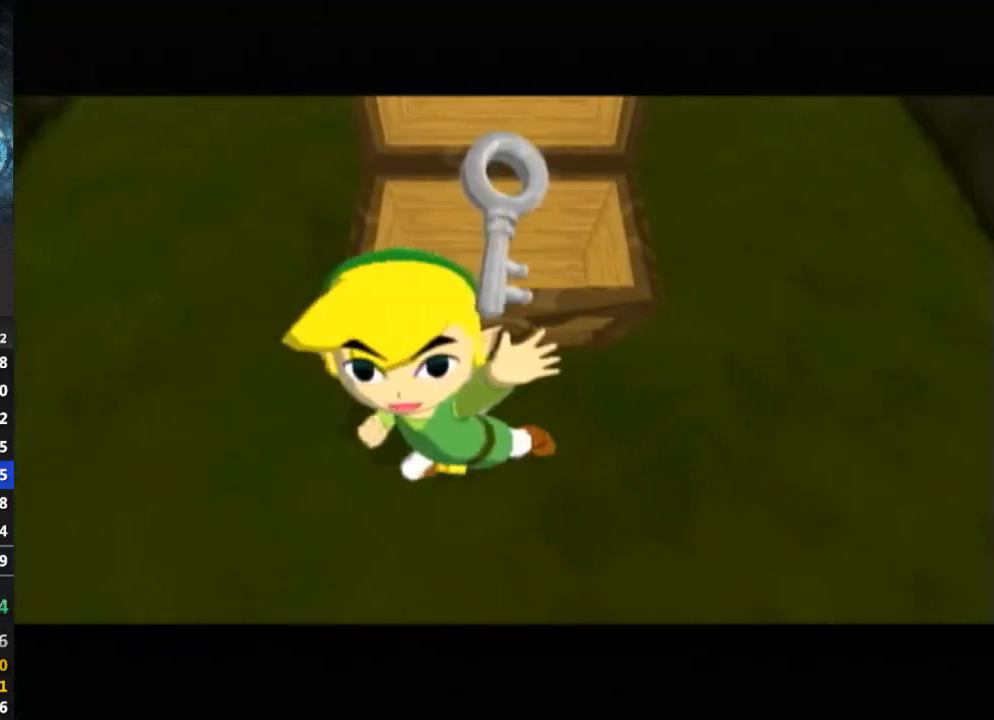
{"buttons": [], "left_stick": "center", "right_stick": "center", "events": [[367, "B", "down"], [400, "B", "up"], [467, "B", "down"], [500, "B", "up"]]}
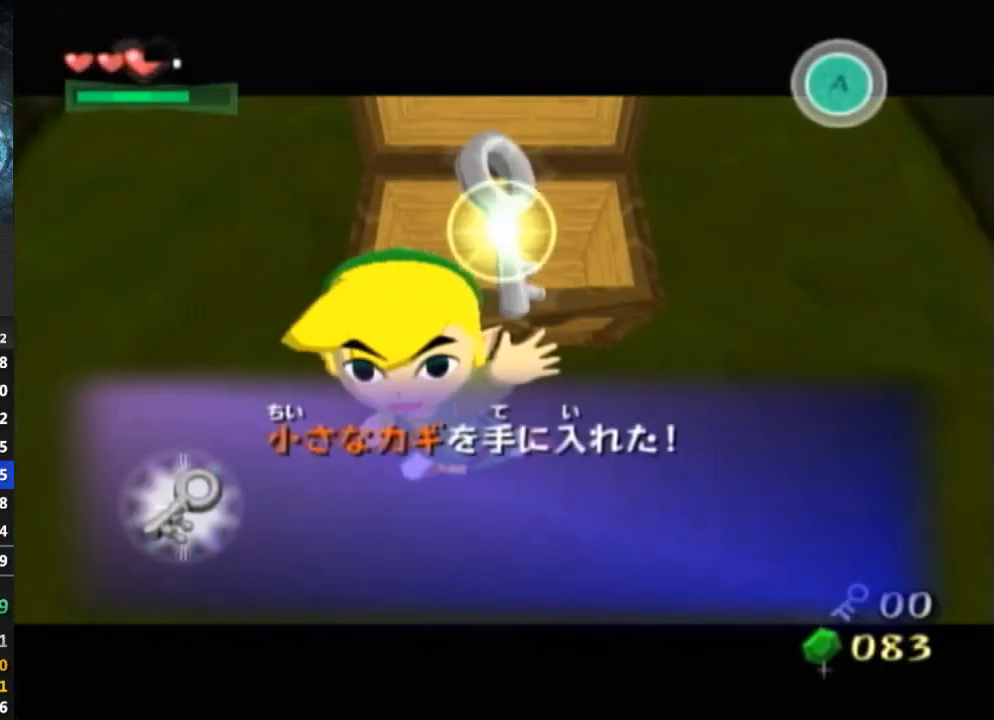
{"buttons": [], "left_stick": "center", "right_stick": "center", "events": [[67, "B", "down"], [100, "B", "up"], [233, "B", "down"], [267, "B", "up"], [333, "B", "down"], [367, "B", "up"]]}
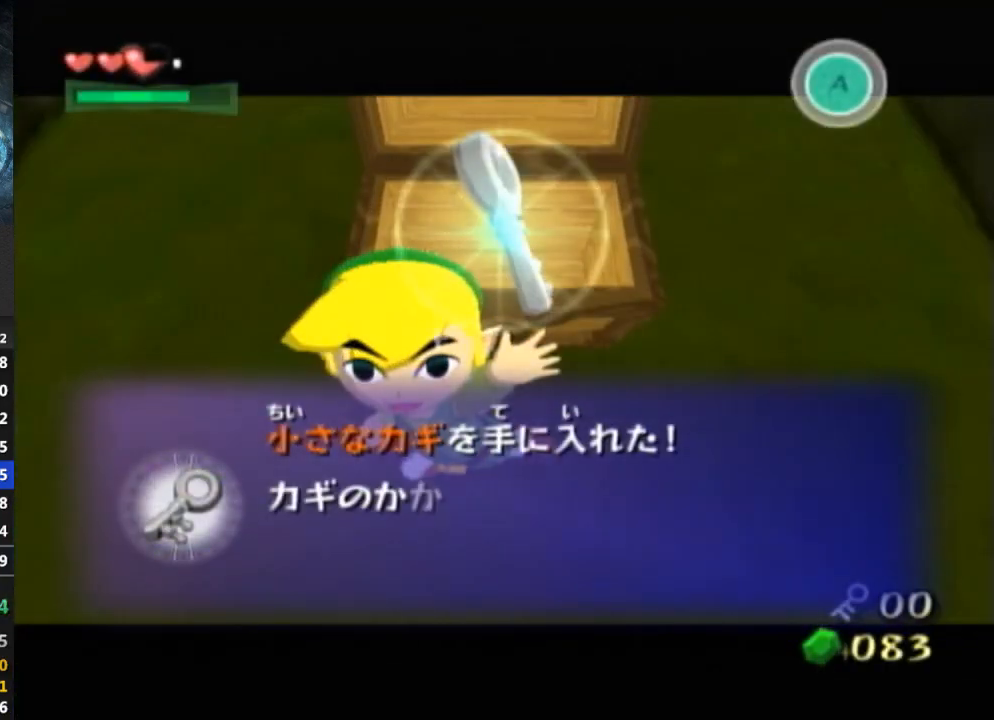
{"buttons": [], "left_stick": "center", "right_stick": "center", "events": [[33, "B", "down"], [100, "B", "up"], [233, "B", "down"], [267, "B", "up"], [333, "B", "down"], [367, "B", "up"], [433, "B", "down"], [467, "B", "up"]]}
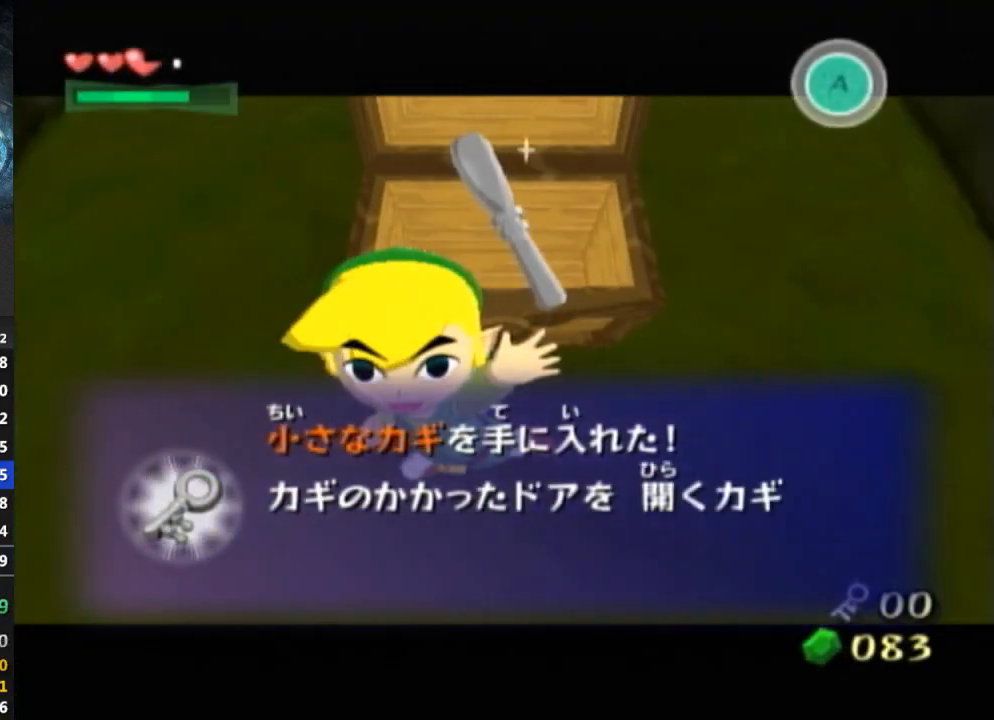
{"buttons": ["B"], "left_stick": "center", "right_stick": "center", "events": [[33, "B", "down"], [67, "B", "up"], [133, "B", "down"], [167, "B", "up"], [200, "B", "down"], [233, "B", "up"], [300, "B", "down"], [367, "B", "up"], [500, "B", "down"]]}
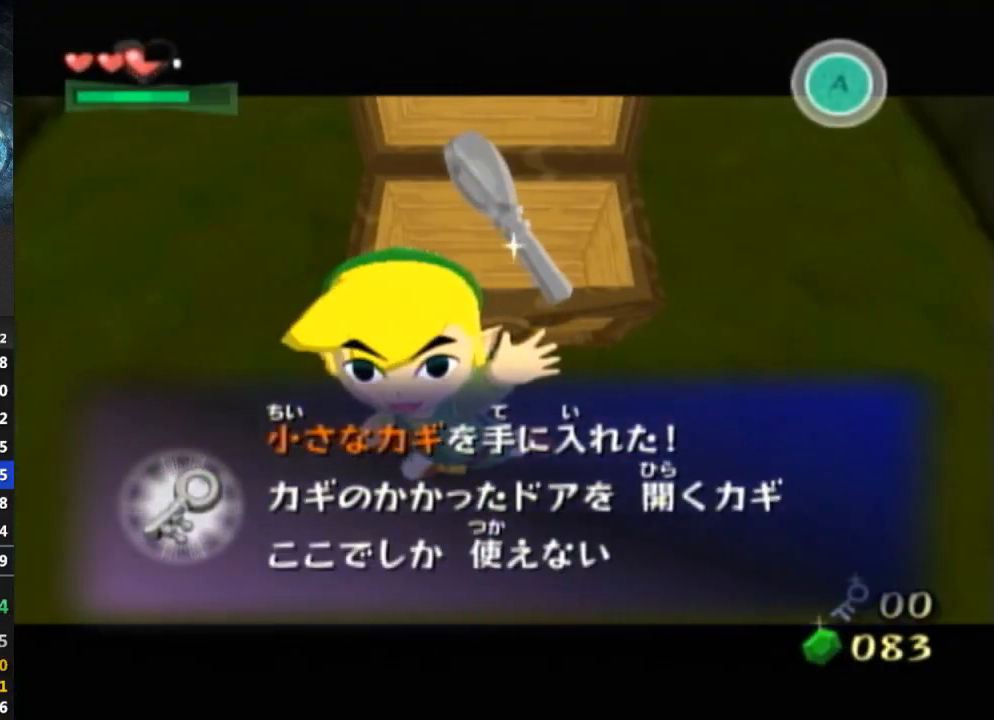
{"buttons": [], "left_stick": "down", "right_stick": "center", "events": [[33, "B", "up"], [100, "B", "down"], [167, "B", "up"], [333, "left_stick", "down"]]}
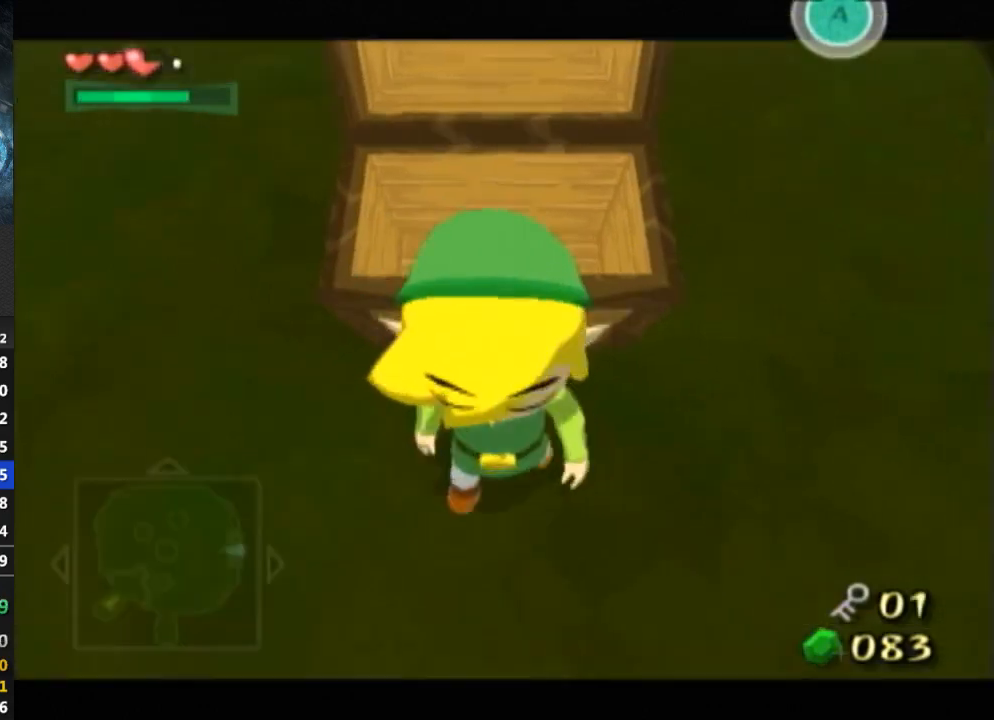
{"buttons": [], "left_stick": "center", "right_stick": "left", "events": [[167, "A", "down"], [233, "A", "up"], [267, "left_stick", "center"], [300, "L1", "down"], [433, "L1", "up"], [500, "right_stick", "left"]]}
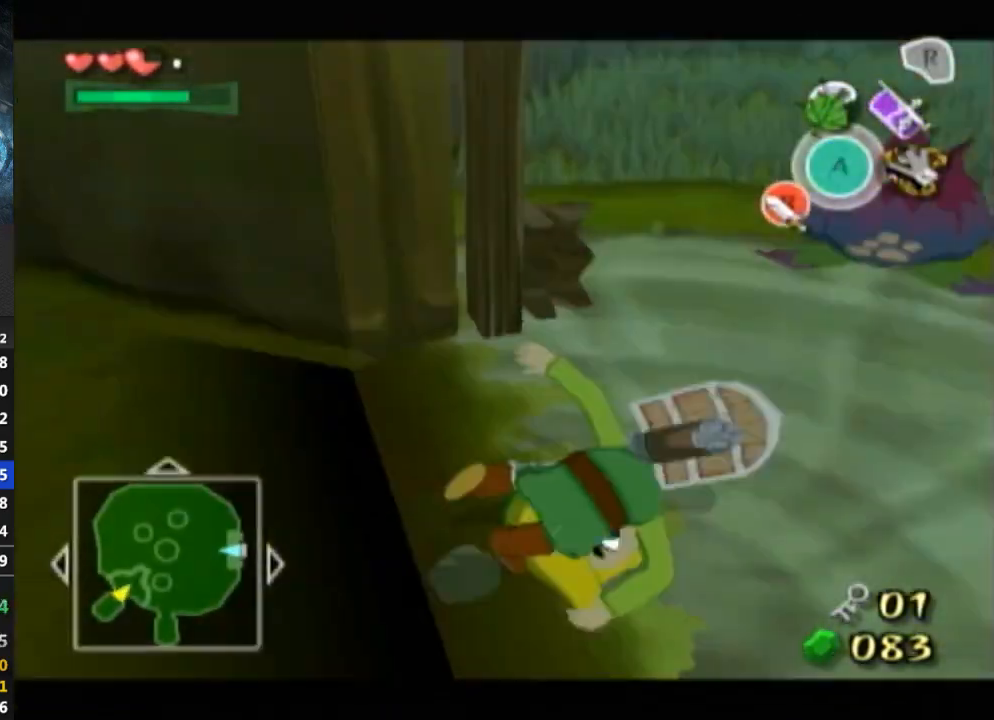
{"buttons": [], "left_stick": "up-left", "right_stick": "center", "events": [[267, "right_stick", "center"], [367, "left_stick", "up-left"]]}
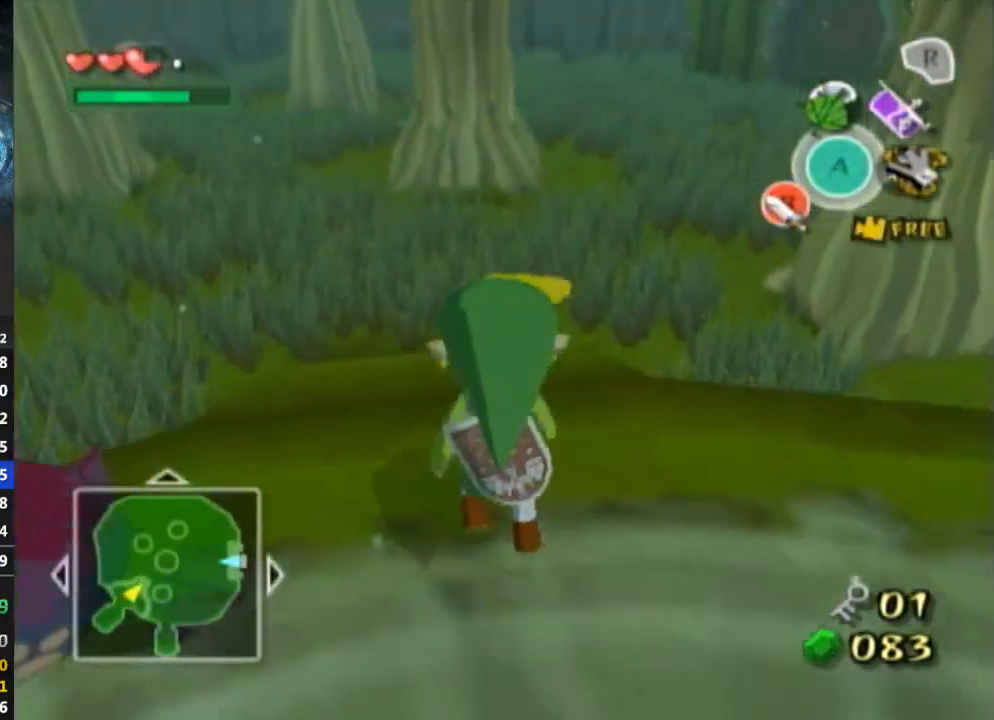
{"buttons": [], "left_stick": "center", "right_stick": "center", "events": [[100, "left_stick", "down-left"], [167, "left_stick", "down"], [433, "left_stick", "center"]]}
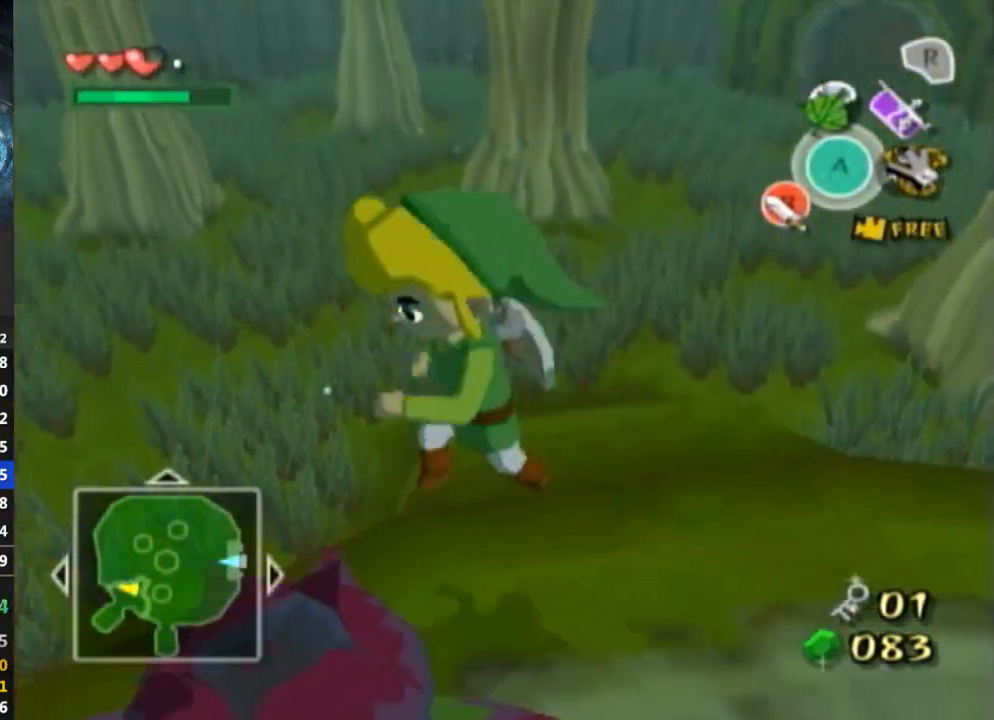
{"buttons": [], "left_stick": "center", "right_stick": "center", "events": []}
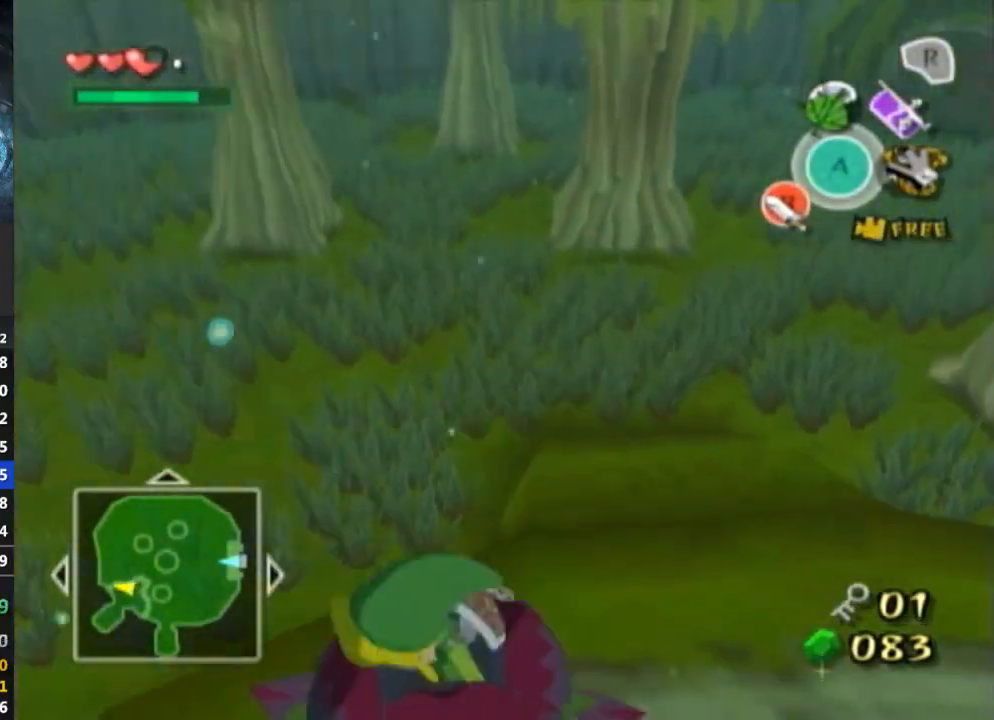
{"buttons": ["R1"], "left_stick": "center", "right_stick": "left", "events": [[67, "right_stick", "left"], [133, "right_stick", "center"], [400, "right_stick", "left"], [500, "R1", "down"]]}
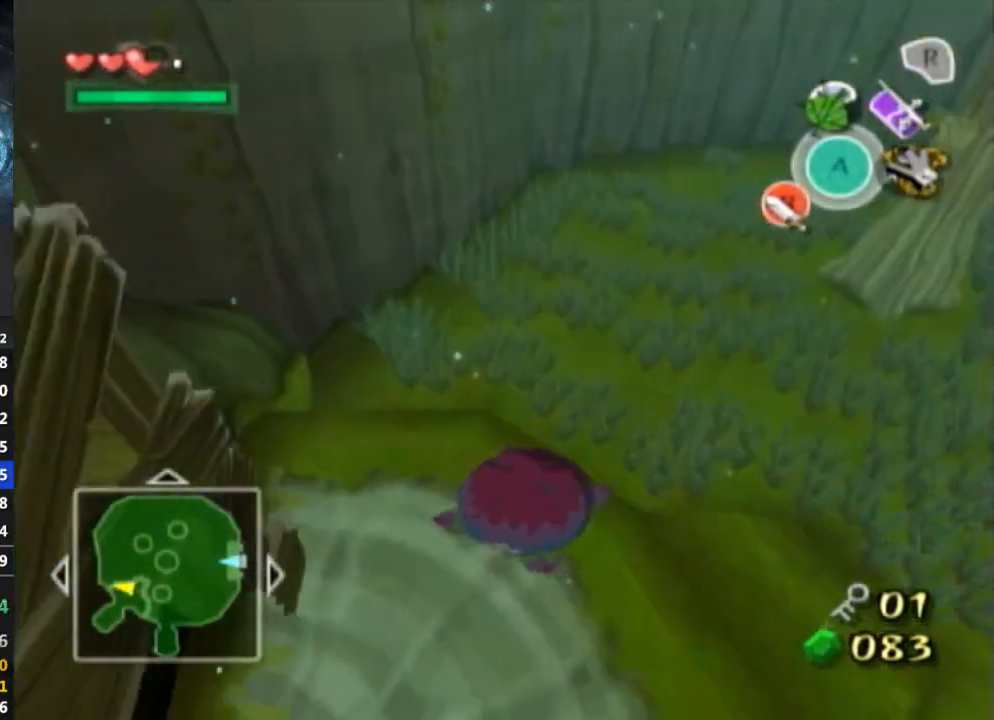
{"buttons": [], "left_stick": "right", "right_stick": "center", "events": [[33, "R1", "up"], [33, "left_stick", "right"], [33, "right_stick", "center"]]}
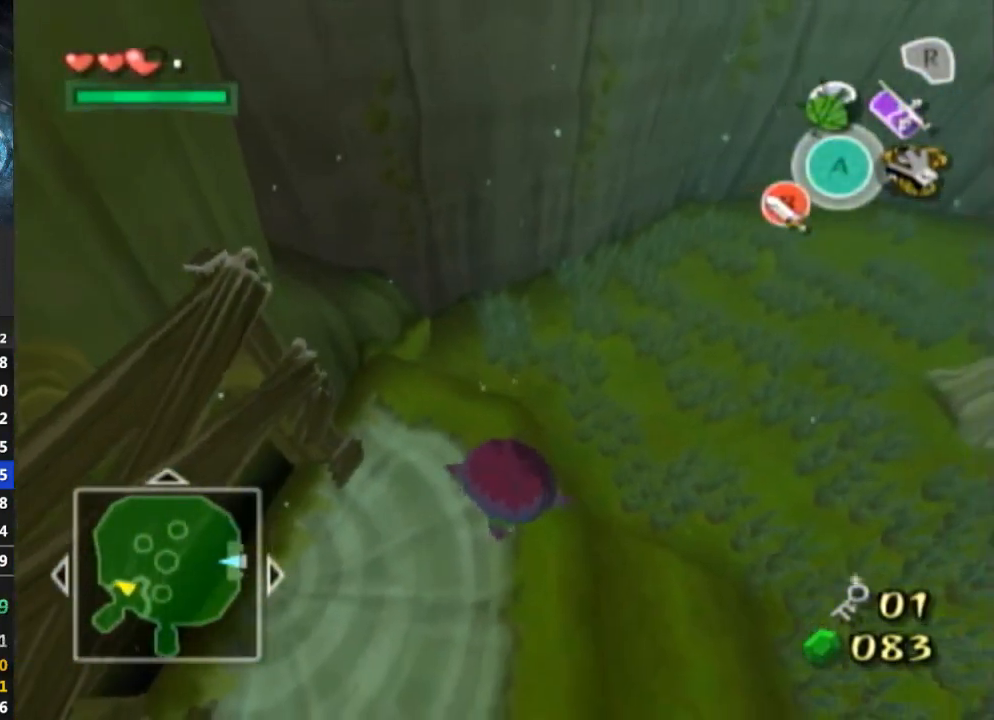
{"buttons": [], "left_stick": "right", "right_stick": "center", "events": []}